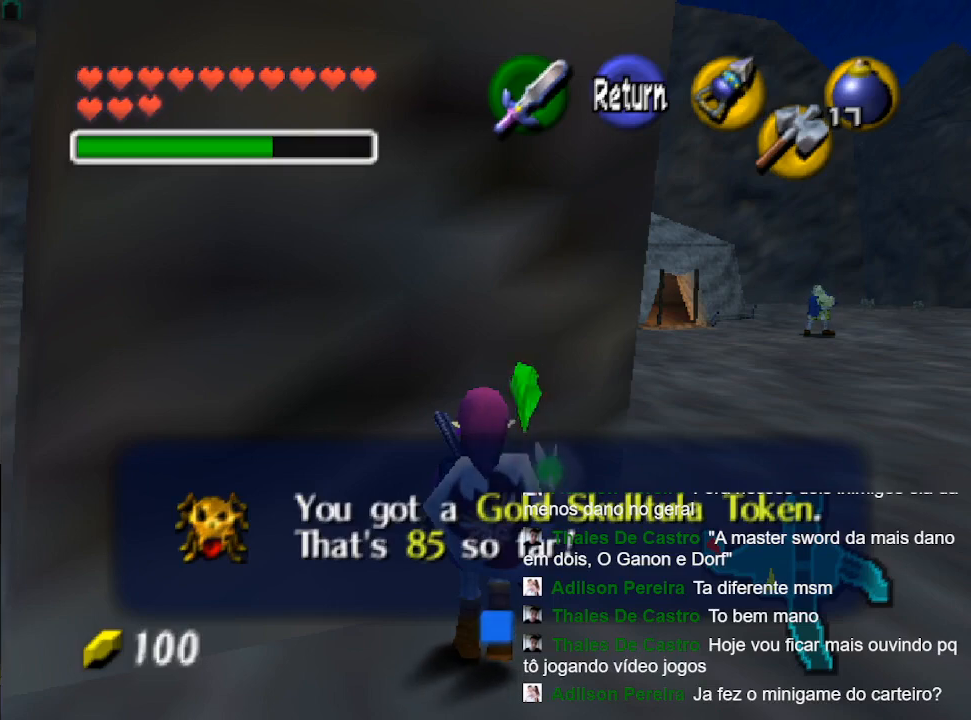
Gameplay with a controller (Nintendo layout); each line is a JSON object with the inputs held at the frame after it. "events" lists button and stick changes between this image and that frame as [ms after this image, input, new state], when the widget could be followed in between. Not read: L3 R3.
{"buttons": [], "left_stick": "center", "right_stick": "center", "events": [[367, "B", "down"], [500, "B", "up"]]}
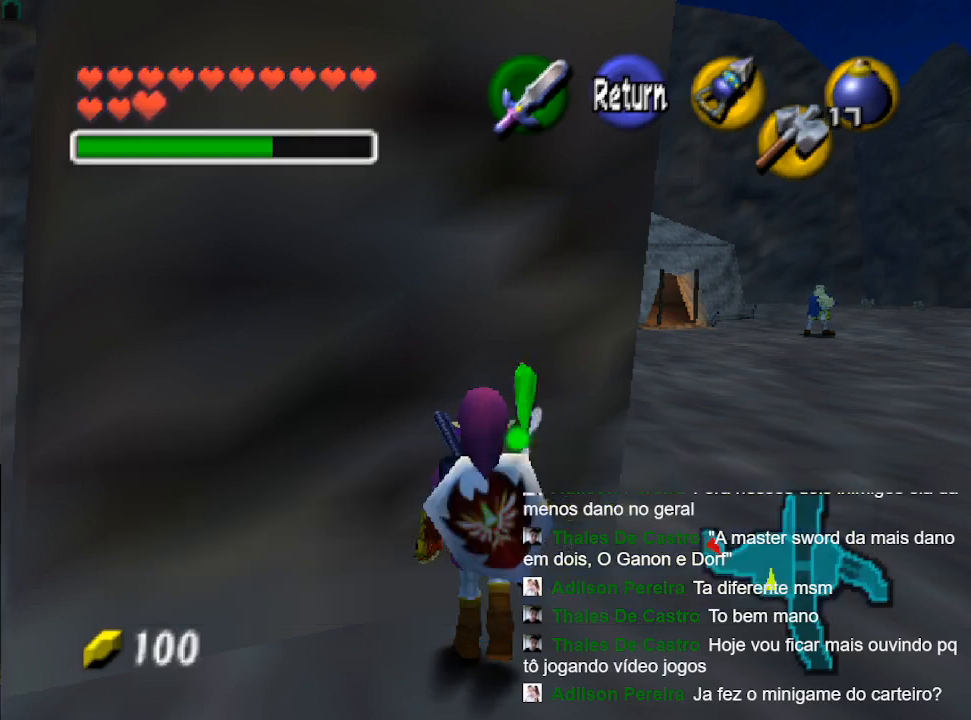
{"buttons": [], "left_stick": "up-right", "right_stick": "center", "events": [[233, "left_stick", "up-right"]]}
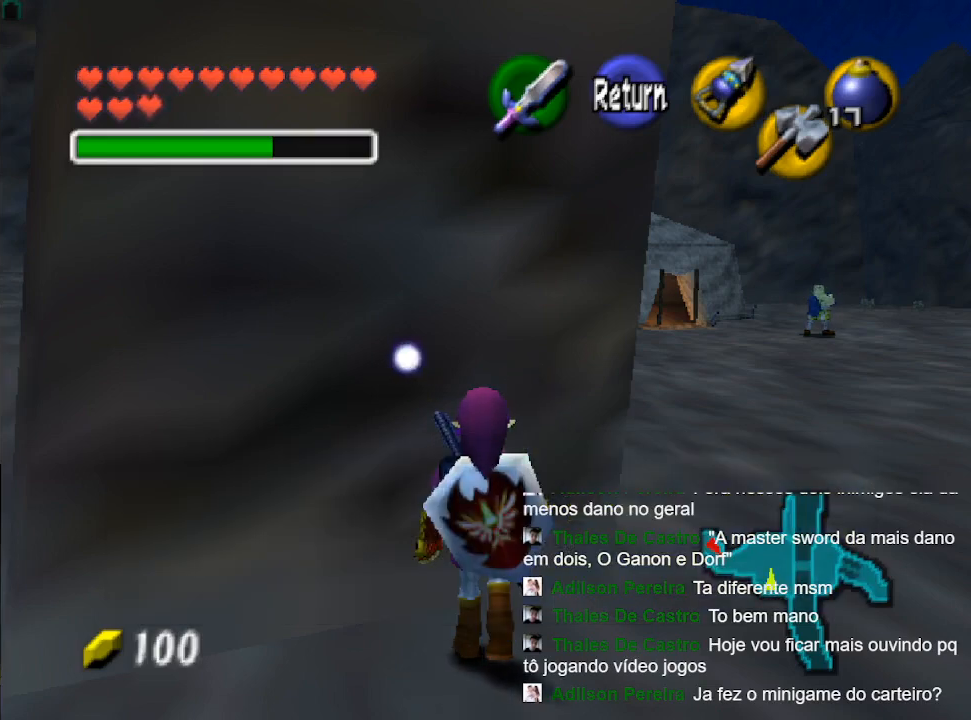
{"buttons": [], "left_stick": "up-right", "right_stick": "center", "events": []}
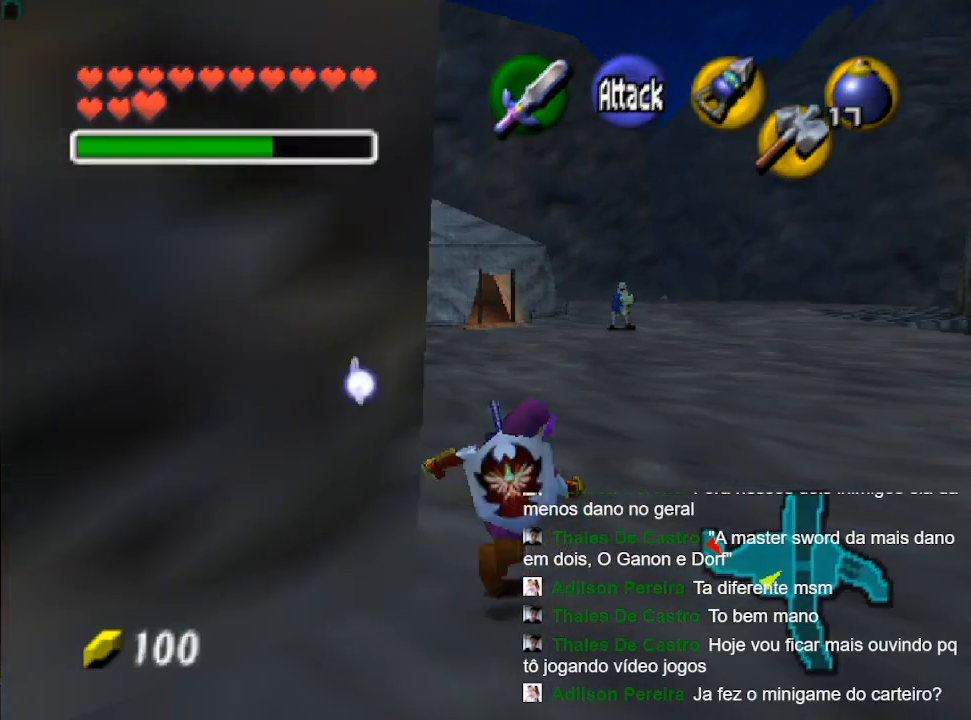
{"buttons": [], "left_stick": "up", "right_stick": "center", "events": [[400, "left_stick", "up"]]}
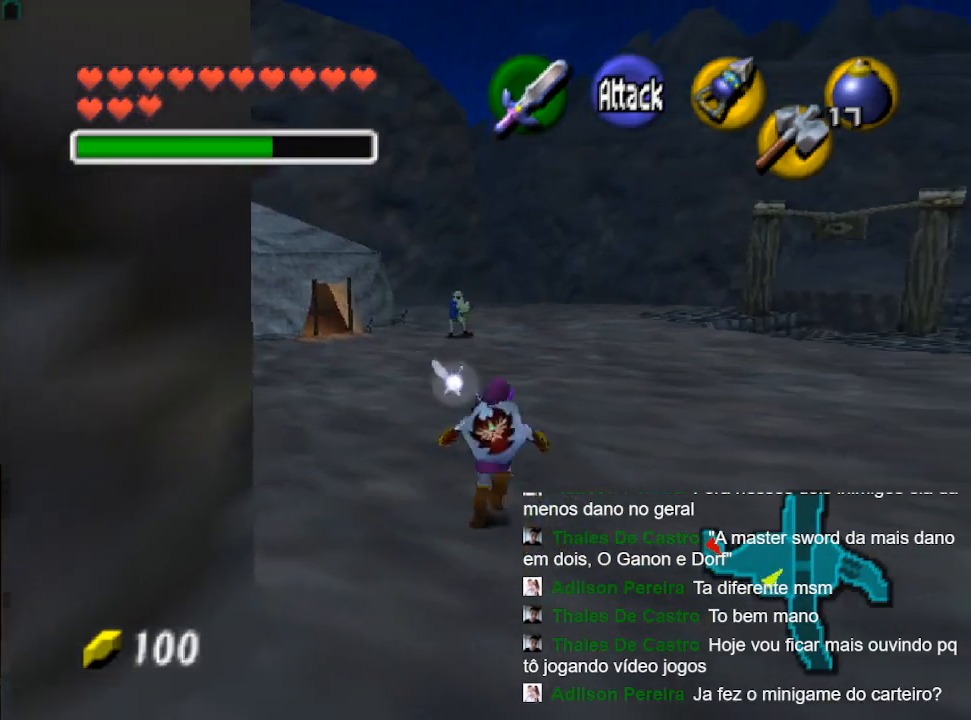
{"buttons": ["B"], "left_stick": "up", "right_stick": "center", "events": [[233, "B", "down"], [333, "B", "up"], [433, "B", "down"]]}
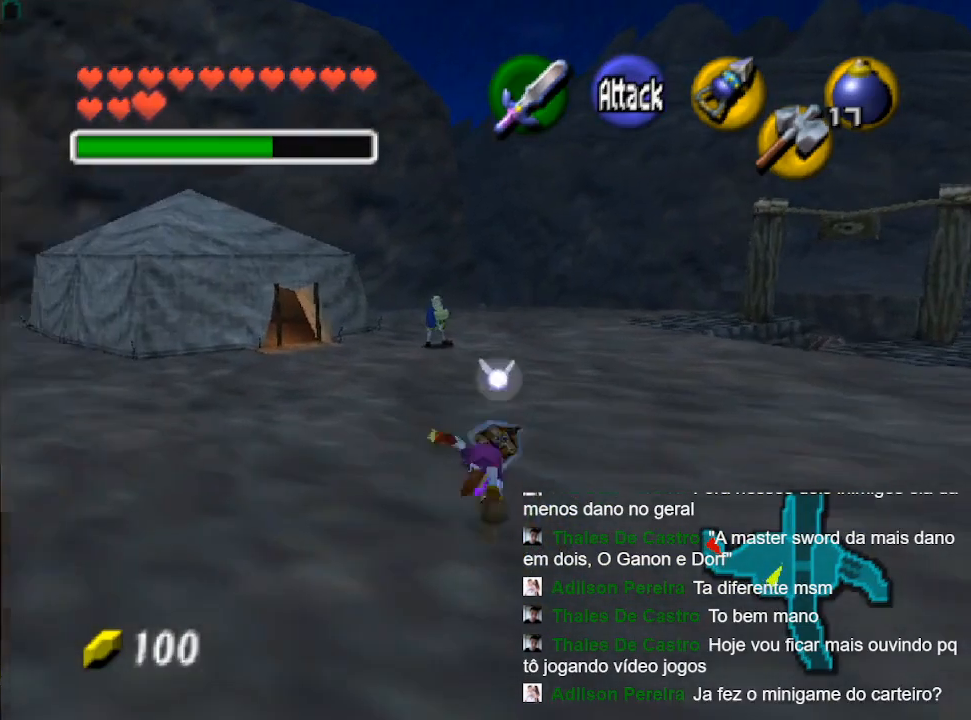
{"buttons": [], "left_stick": "up", "right_stick": "center", "events": [[33, "B", "up"]]}
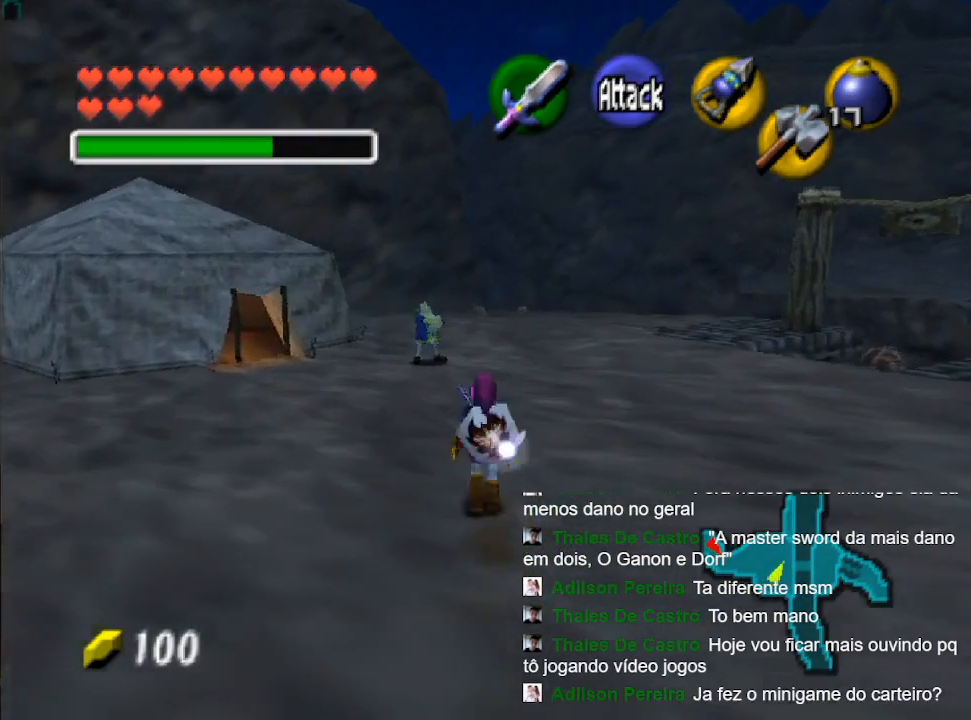
{"buttons": [], "left_stick": "up", "right_stick": "center", "events": []}
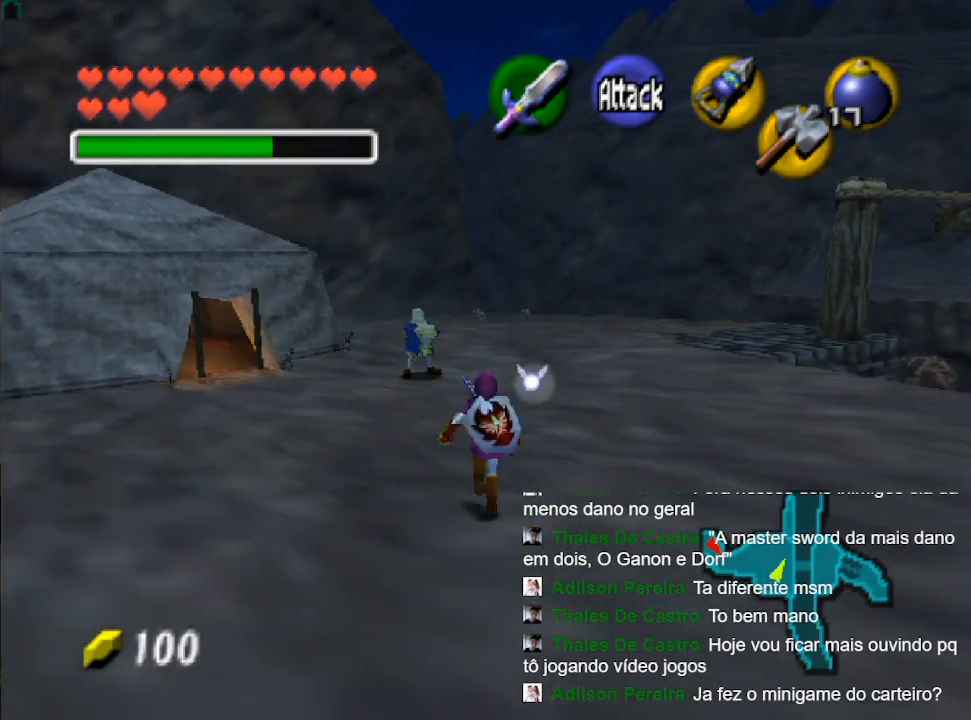
{"buttons": [], "left_stick": "up", "right_stick": "center", "events": []}
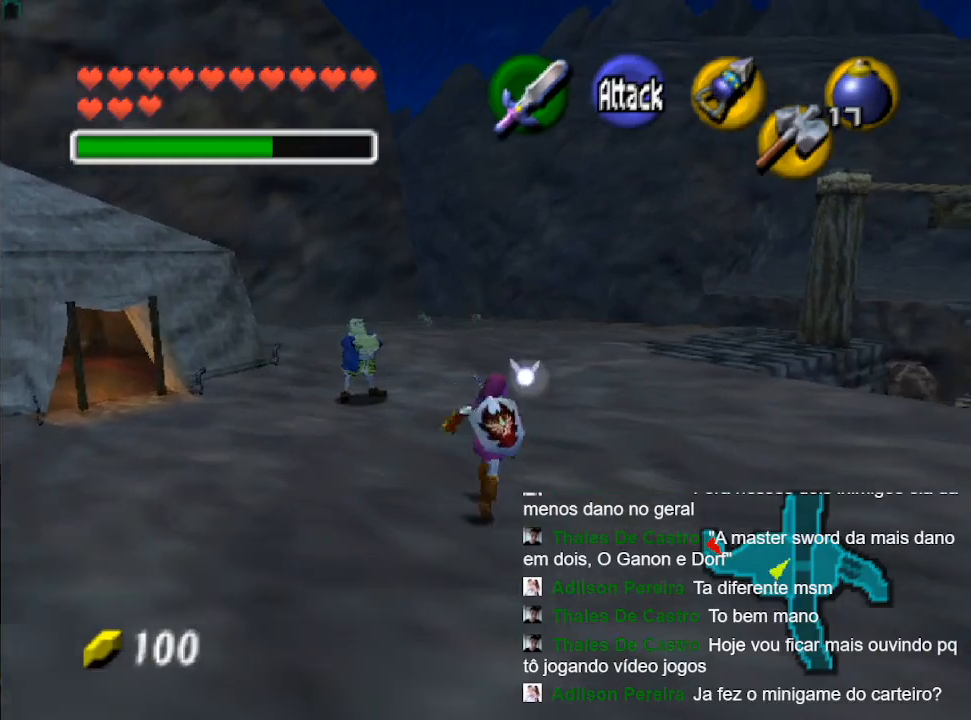
{"buttons": [], "left_stick": "up-right", "right_stick": "center", "events": [[300, "left_stick", "up-right"]]}
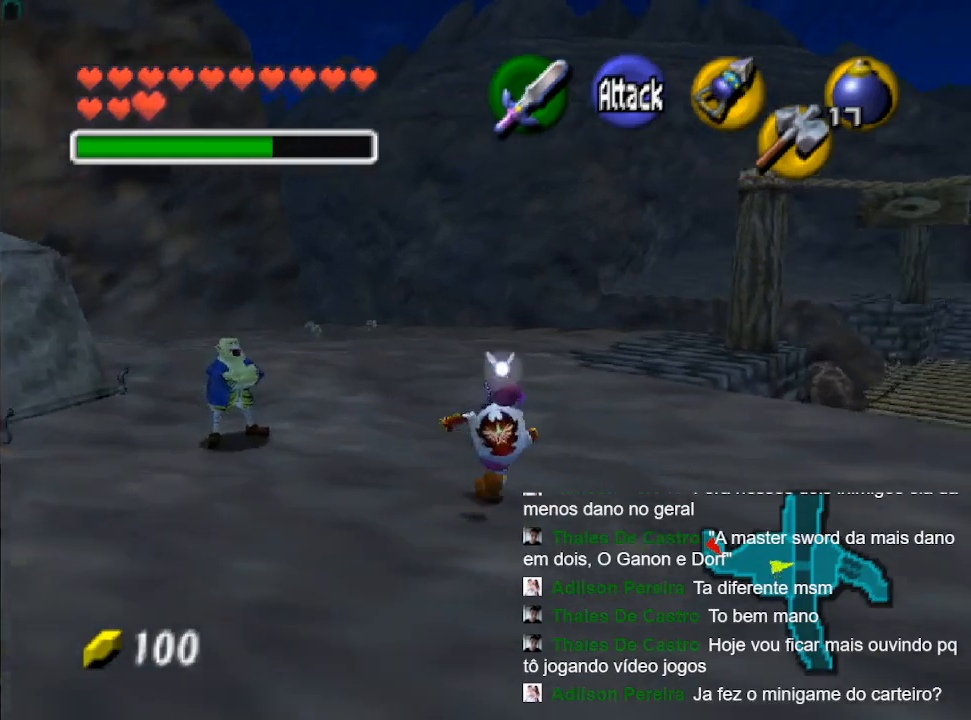
{"buttons": [], "left_stick": "center", "right_stick": "center", "events": [[67, "left_stick", "up-left"], [133, "left_stick", "left"], [333, "left_stick", "down-left"], [433, "left_stick", "center"]]}
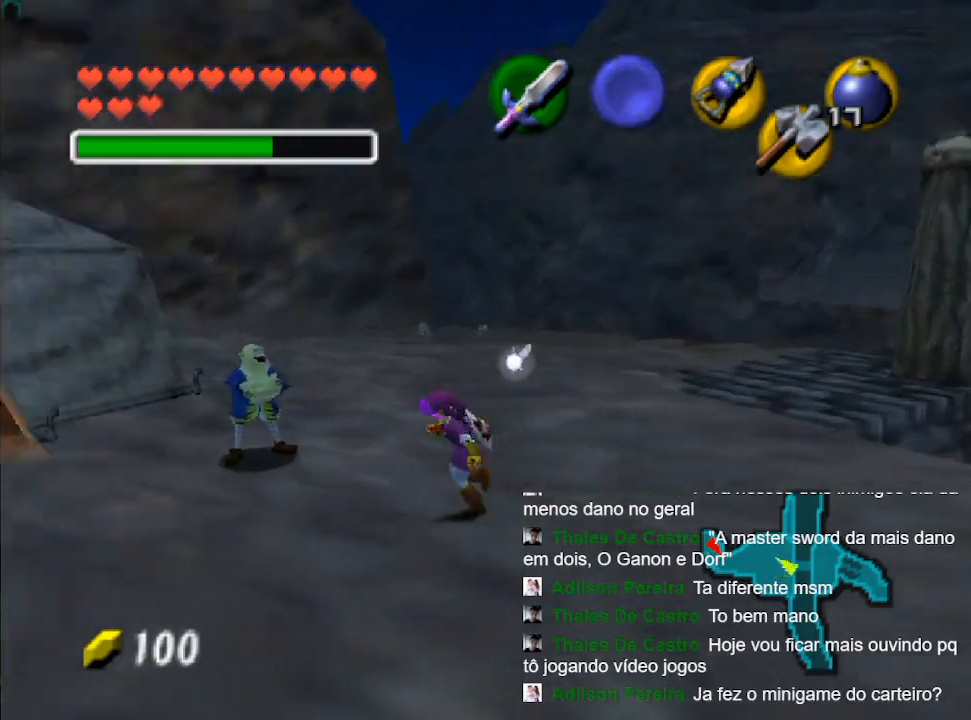
{"buttons": [], "left_stick": "right", "right_stick": "center", "events": [[167, "left_stick", "down-right"], [400, "left_stick", "right"]]}
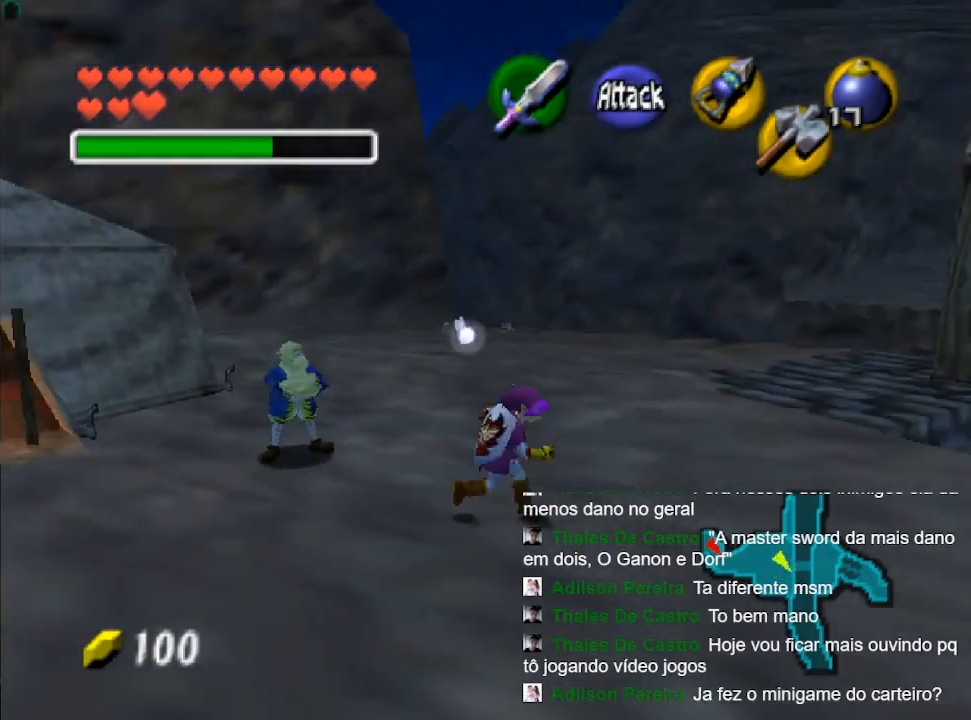
{"buttons": [], "left_stick": "up-right", "right_stick": "center", "events": [[300, "left_stick", "up-right"]]}
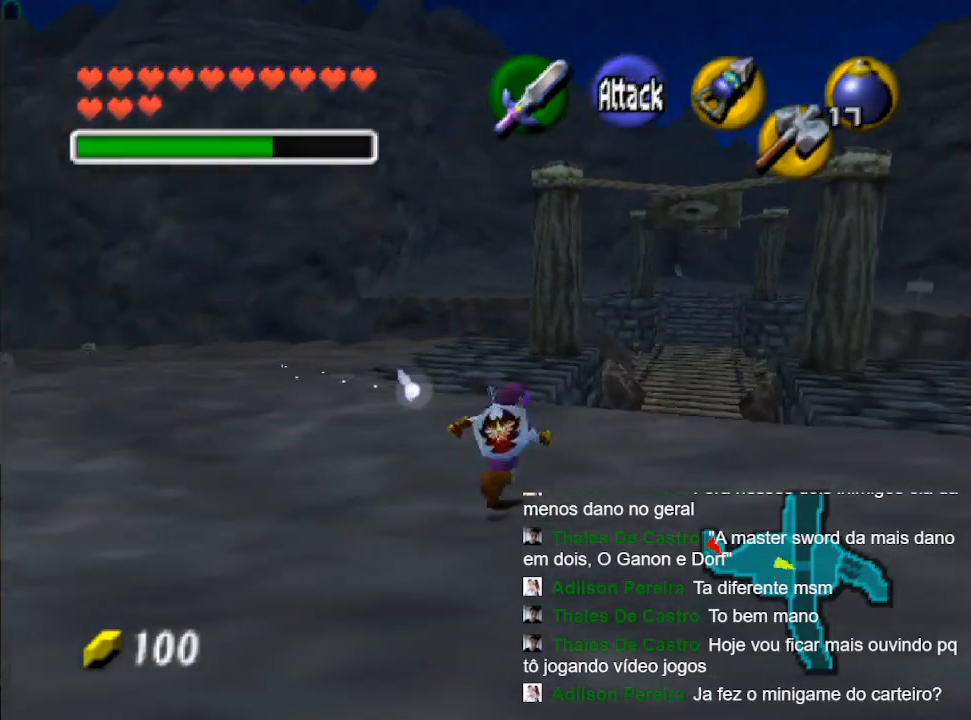
{"buttons": [], "left_stick": "up", "right_stick": "center", "events": [[467, "left_stick", "up"]]}
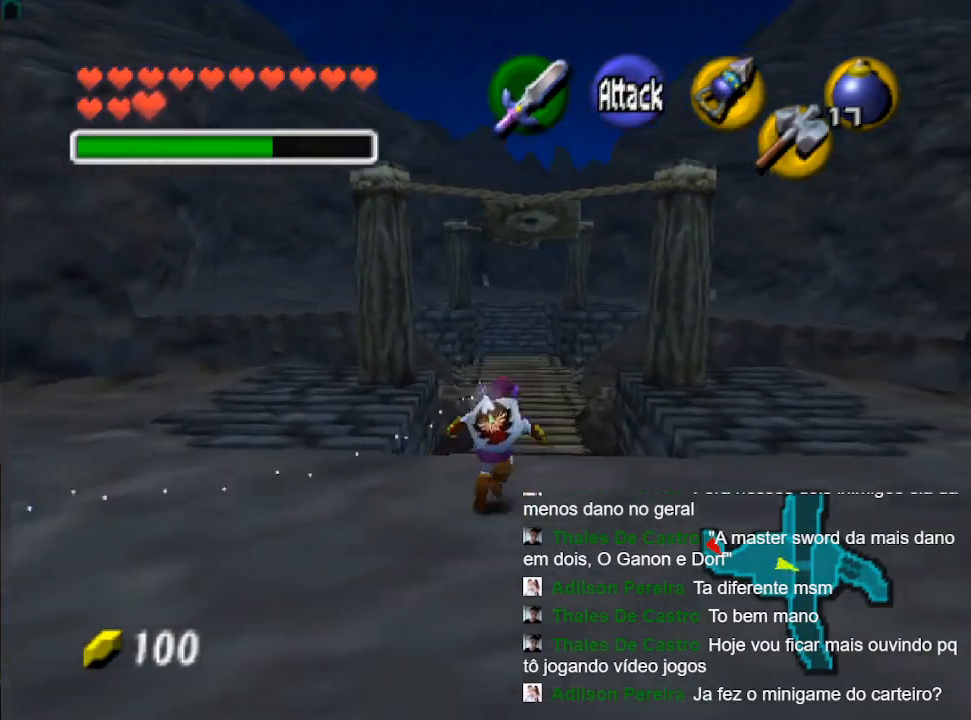
{"buttons": ["B"], "left_stick": "up", "right_stick": "center", "events": [[433, "B", "down"]]}
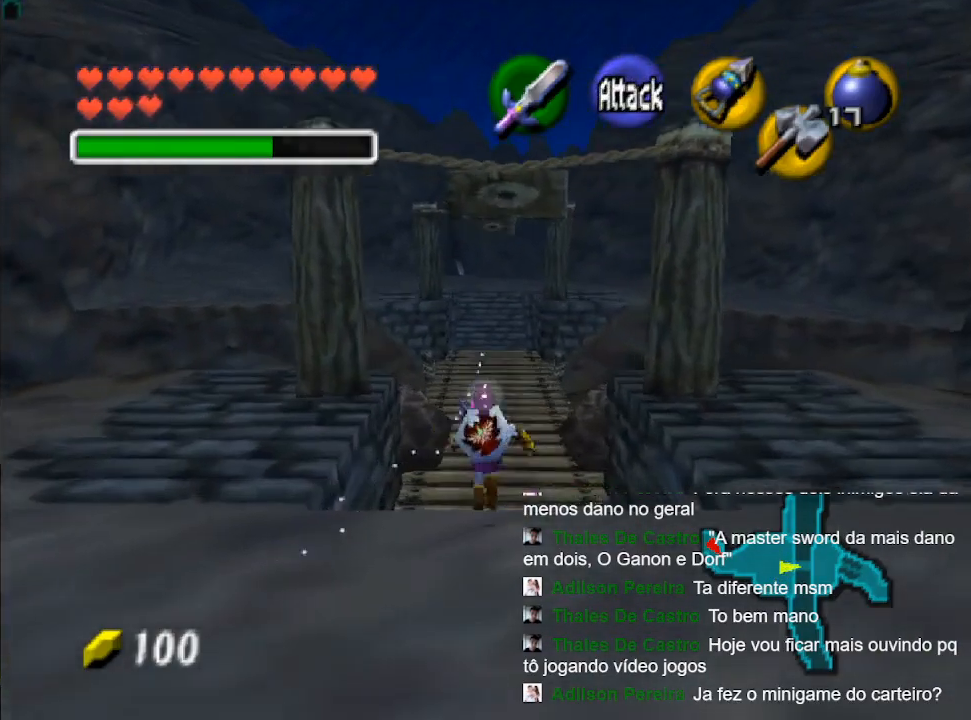
{"buttons": [], "left_stick": "up", "right_stick": "center", "events": [[33, "B", "up"], [200, "B", "down"], [367, "B", "up"]]}
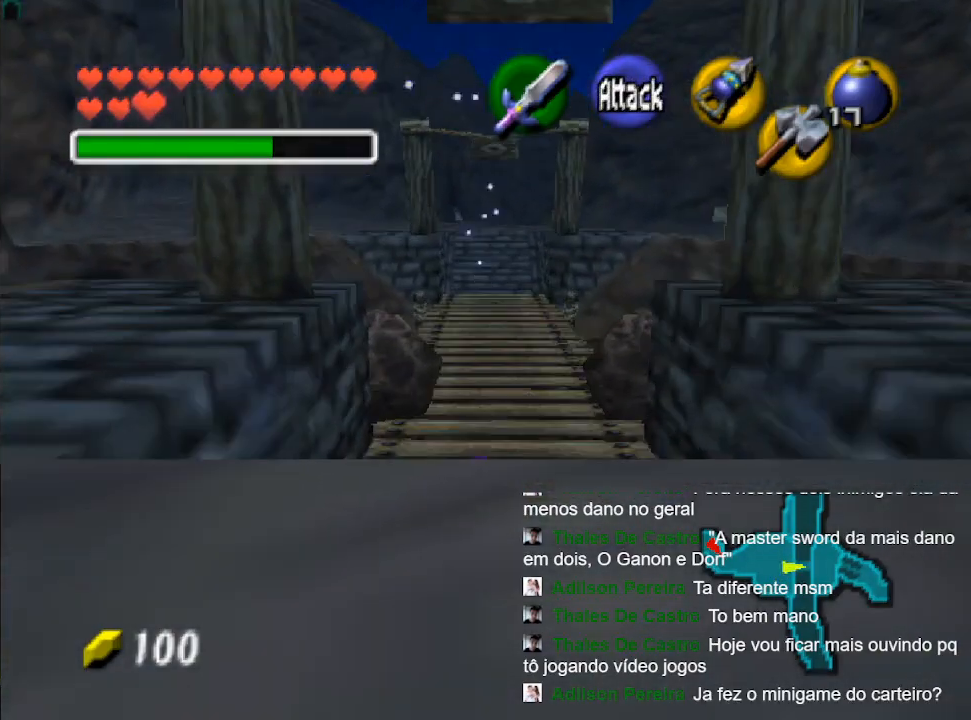
{"buttons": [], "left_stick": "up", "right_stick": "center", "events": []}
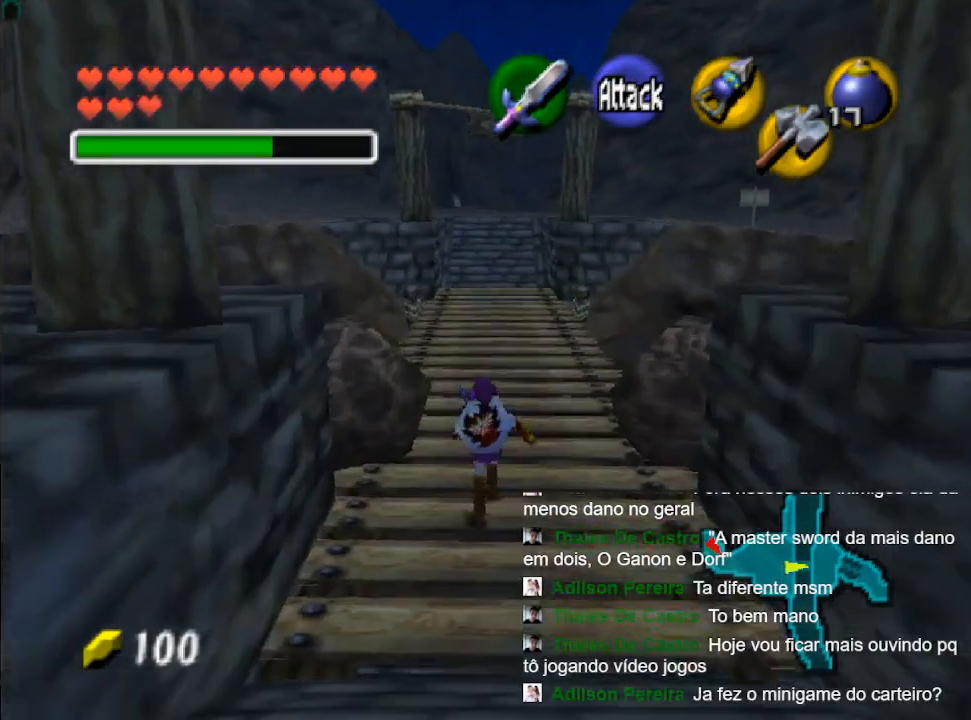
{"buttons": ["R2"], "left_stick": "left", "right_stick": "center", "events": [[267, "left_stick", "center"], [433, "left_stick", "left"], [500, "R2", "down"]]}
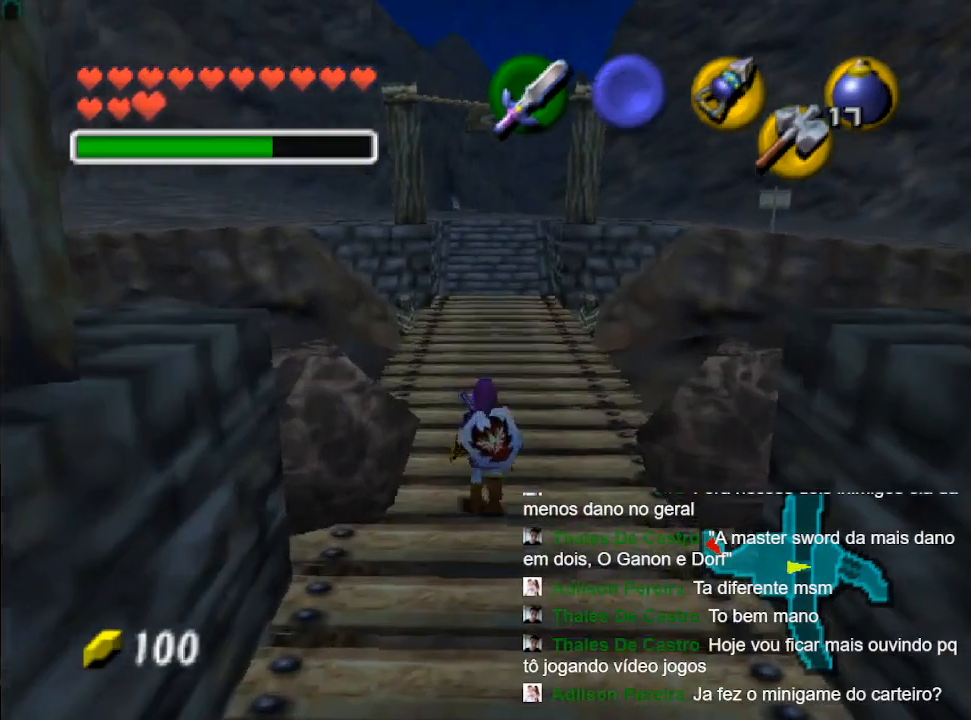
{"buttons": ["R2"], "left_stick": "center", "right_stick": "center", "events": [[100, "left_stick", "center"], [133, "R2", "up"], [233, "R2", "down"], [400, "R2", "up"], [433, "R2", "down"]]}
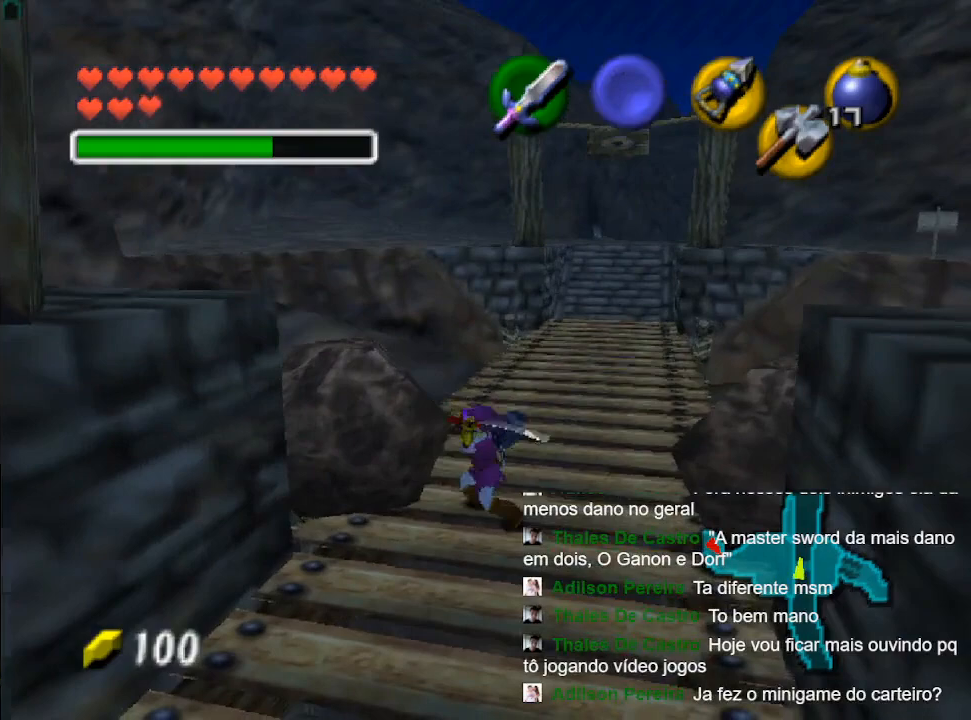
{"buttons": [], "left_stick": "right", "right_stick": "center", "events": [[100, "R2", "up"], [367, "left_stick", "right"]]}
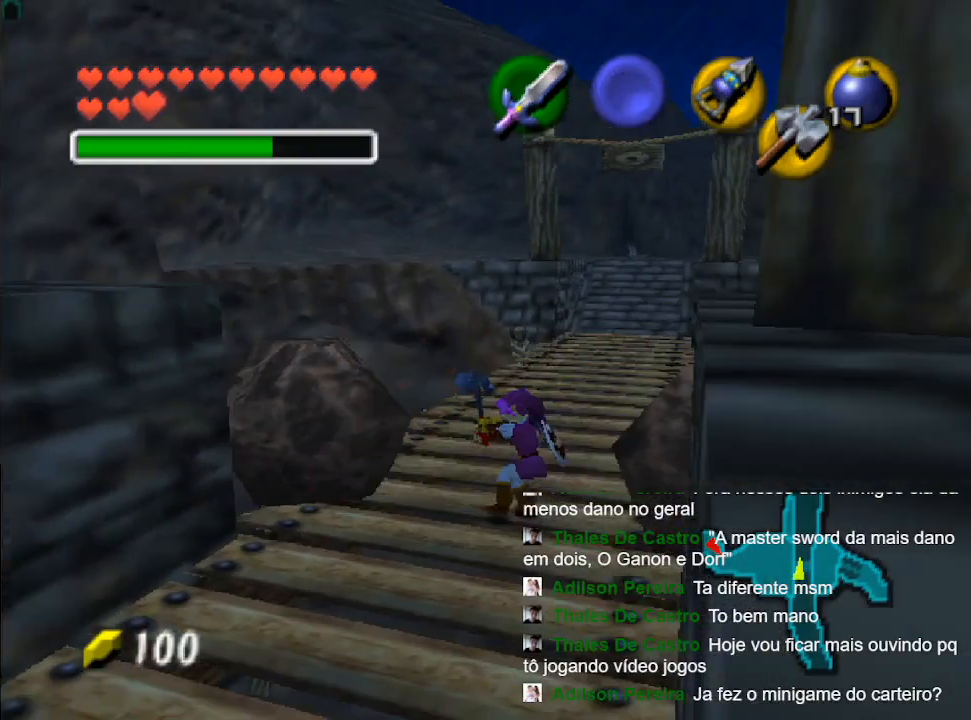
{"buttons": [], "left_stick": "center", "right_stick": "center", "events": [[100, "R2", "down"], [100, "left_stick", "center"], [233, "R2", "up"], [300, "R2", "down"], [433, "R2", "up"]]}
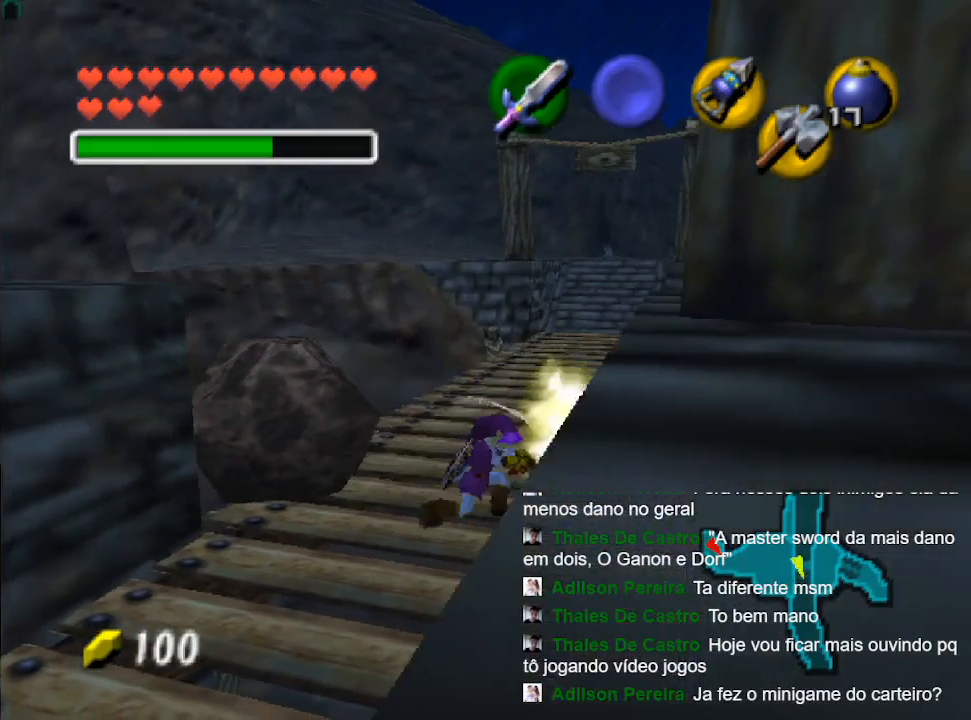
{"buttons": [], "left_stick": "right", "right_stick": "center", "events": [[400, "left_stick", "right"]]}
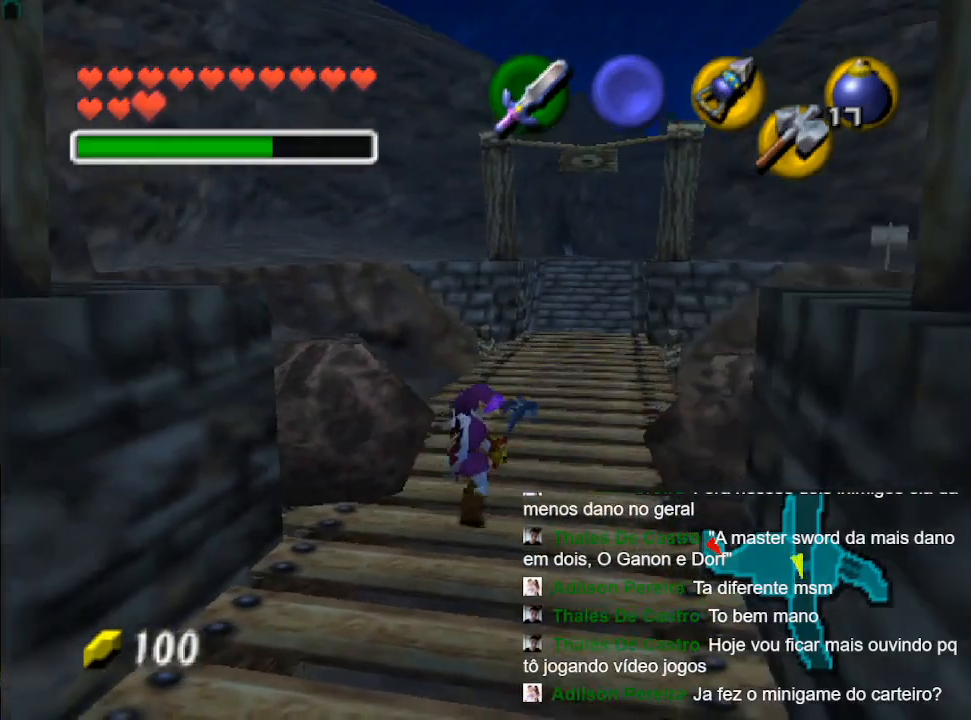
{"buttons": [], "left_stick": "center", "right_stick": "center", "events": [[133, "R2", "down"], [200, "left_stick", "center"], [267, "R2", "up"], [300, "R2", "down"], [467, "R2", "up"]]}
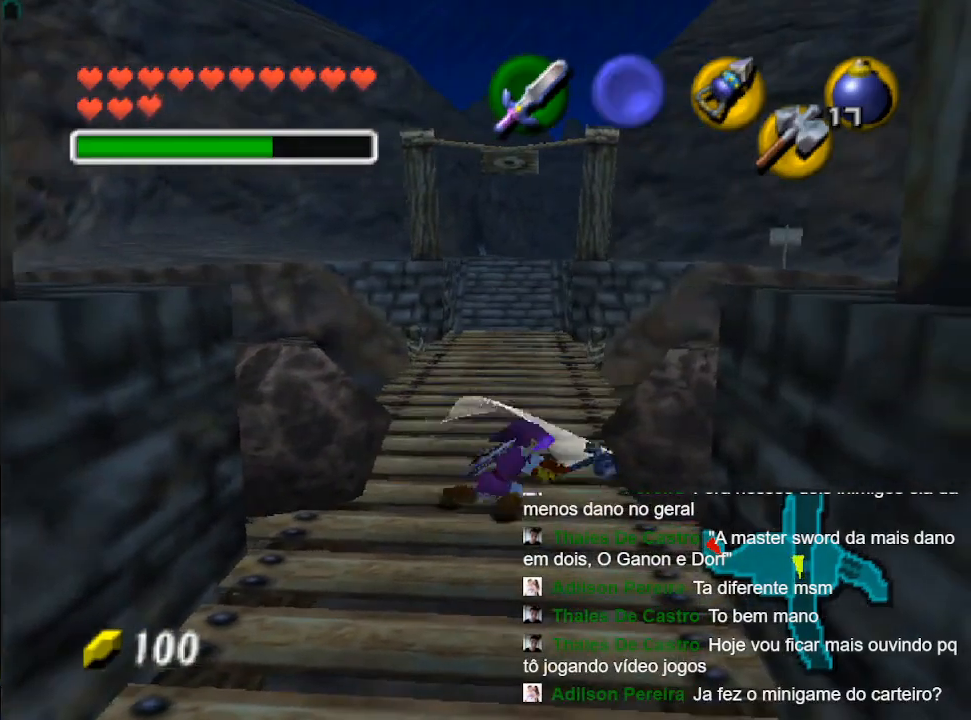
{"buttons": [], "left_stick": "left", "right_stick": "center", "events": [[300, "left_stick", "left"]]}
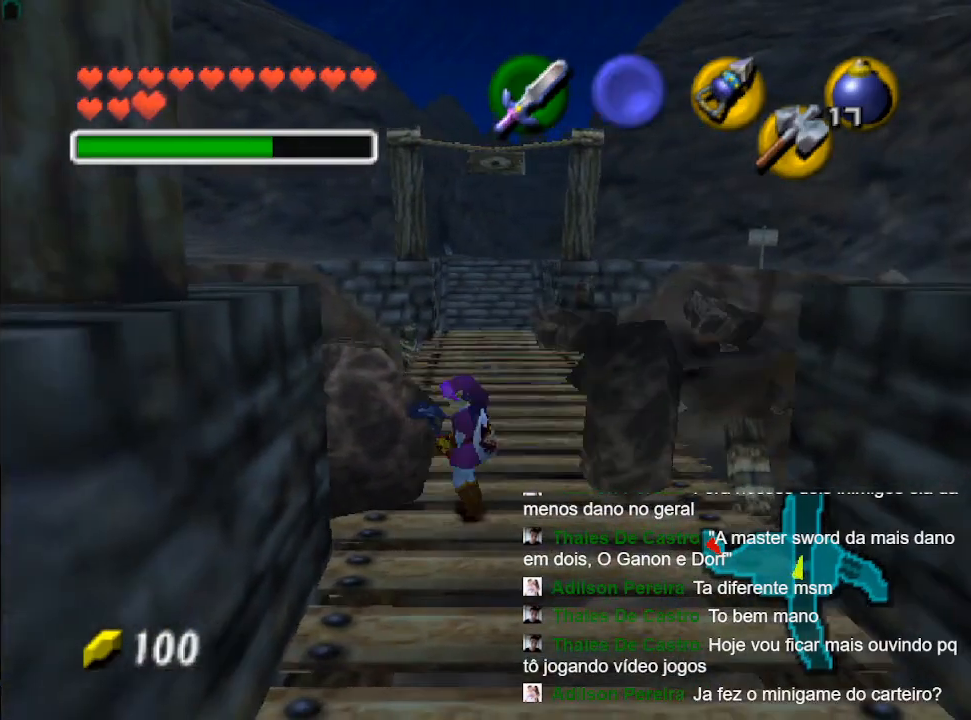
{"buttons": [], "left_stick": "center", "right_stick": "center", "events": [[33, "left_stick", "center"], [233, "R2", "down"], [467, "R2", "up"]]}
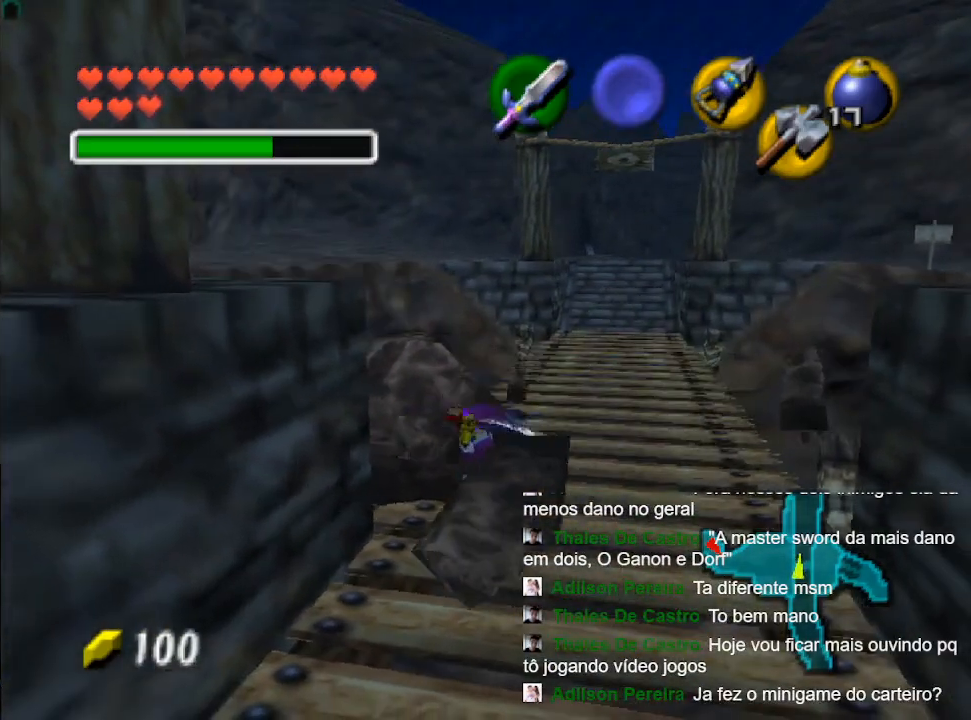
{"buttons": [], "left_stick": "up", "right_stick": "center", "events": [[100, "R2", "down"], [233, "R2", "up"], [400, "left_stick", "up"]]}
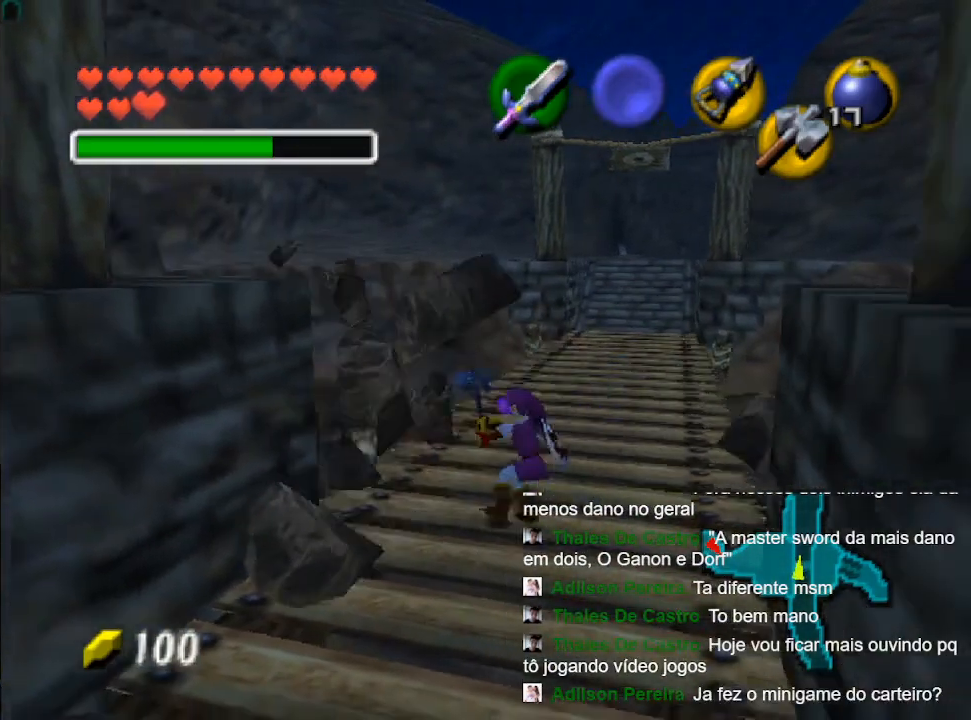
{"buttons": [], "left_stick": "up", "right_stick": "center", "events": []}
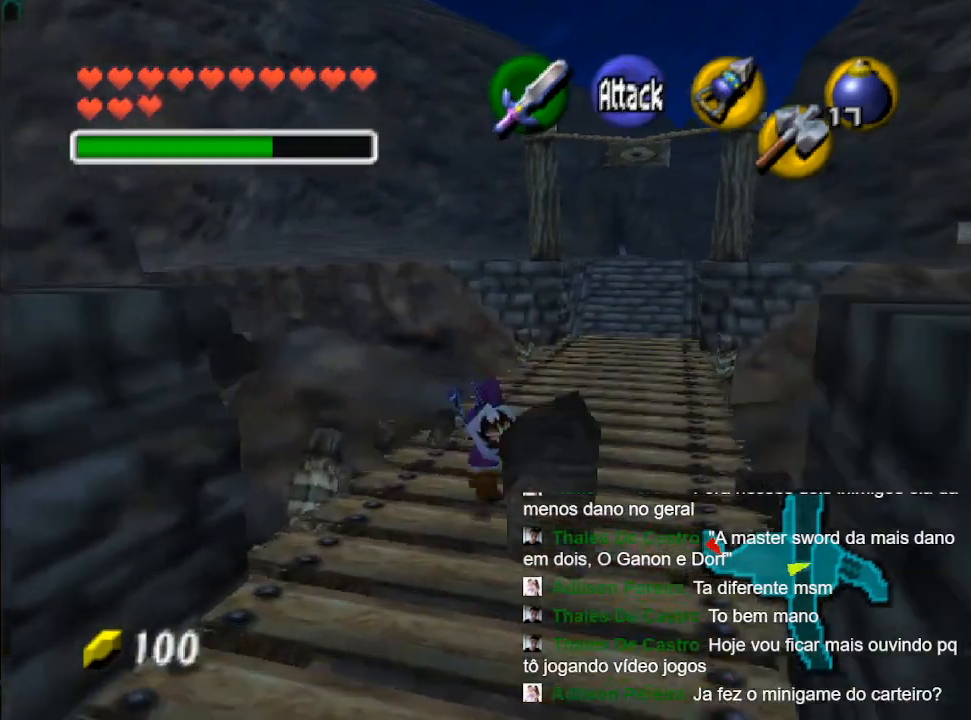
{"buttons": [], "left_stick": "center", "right_stick": "center", "events": [[33, "left_stick", "up-right"], [300, "left_stick", "center"], [333, "L2", "down"], [500, "L2", "up"]]}
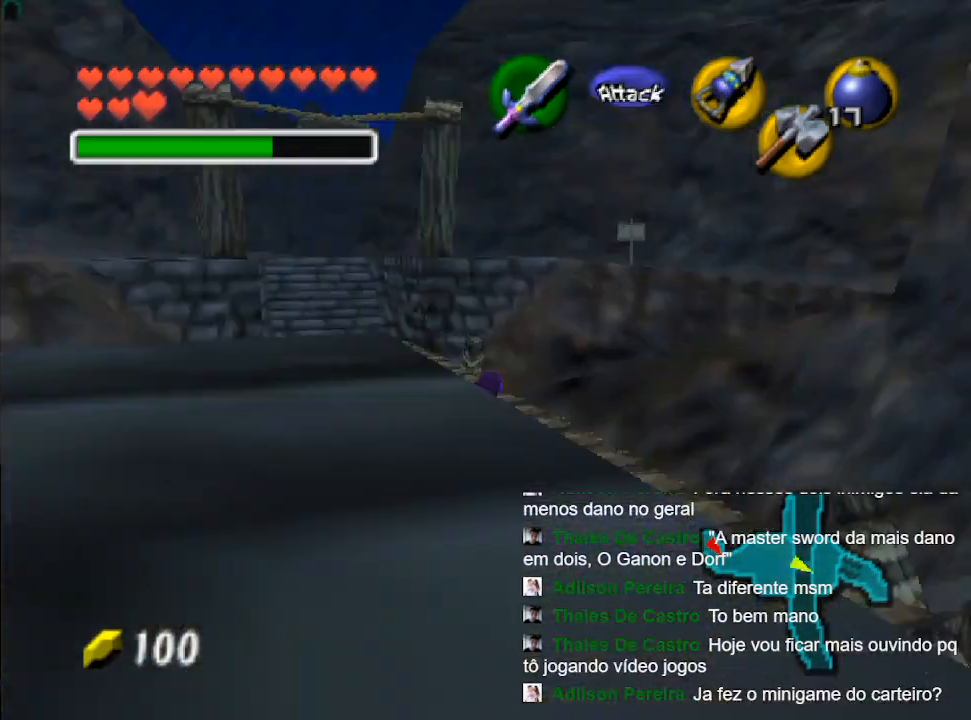
{"buttons": [], "left_stick": "up-left", "right_stick": "center", "events": [[333, "left_stick", "up-left"]]}
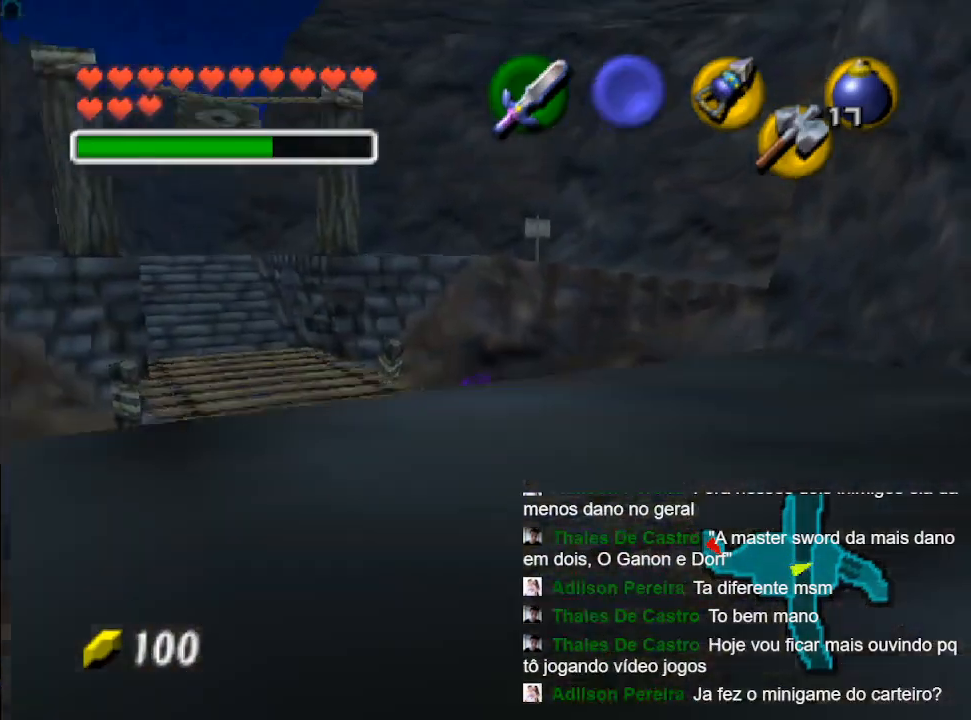
{"buttons": [], "left_stick": "up", "right_stick": "center", "events": [[100, "left_stick", "up"]]}
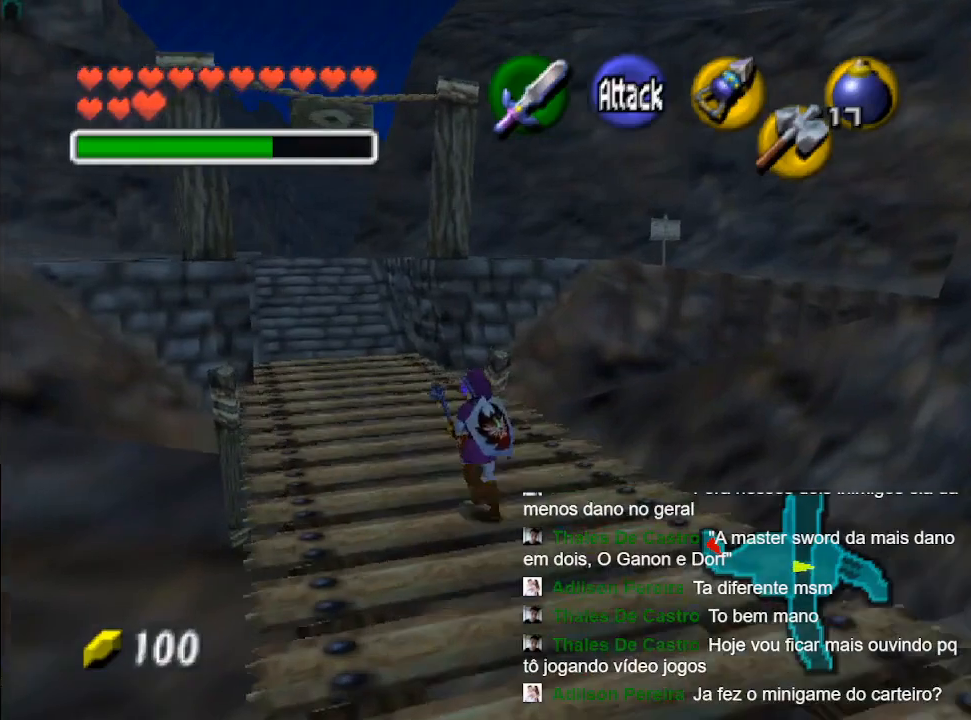
{"buttons": [], "left_stick": "up-right", "right_stick": "center", "events": [[400, "left_stick", "up-right"]]}
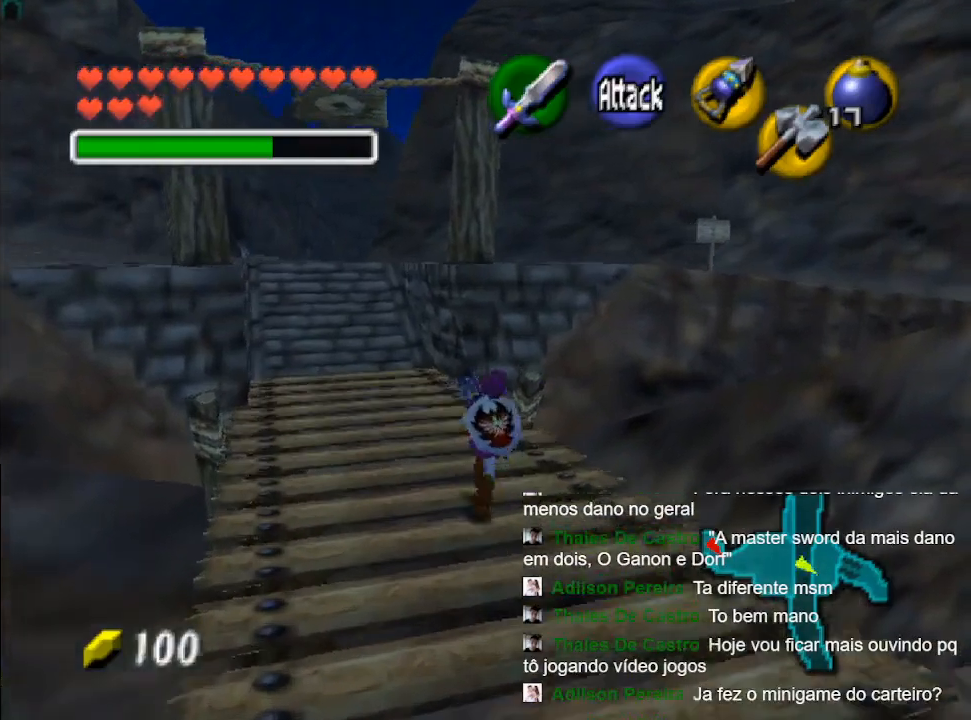
{"buttons": [], "left_stick": "center", "right_stick": "center", "events": [[33, "left_stick", "center"]]}